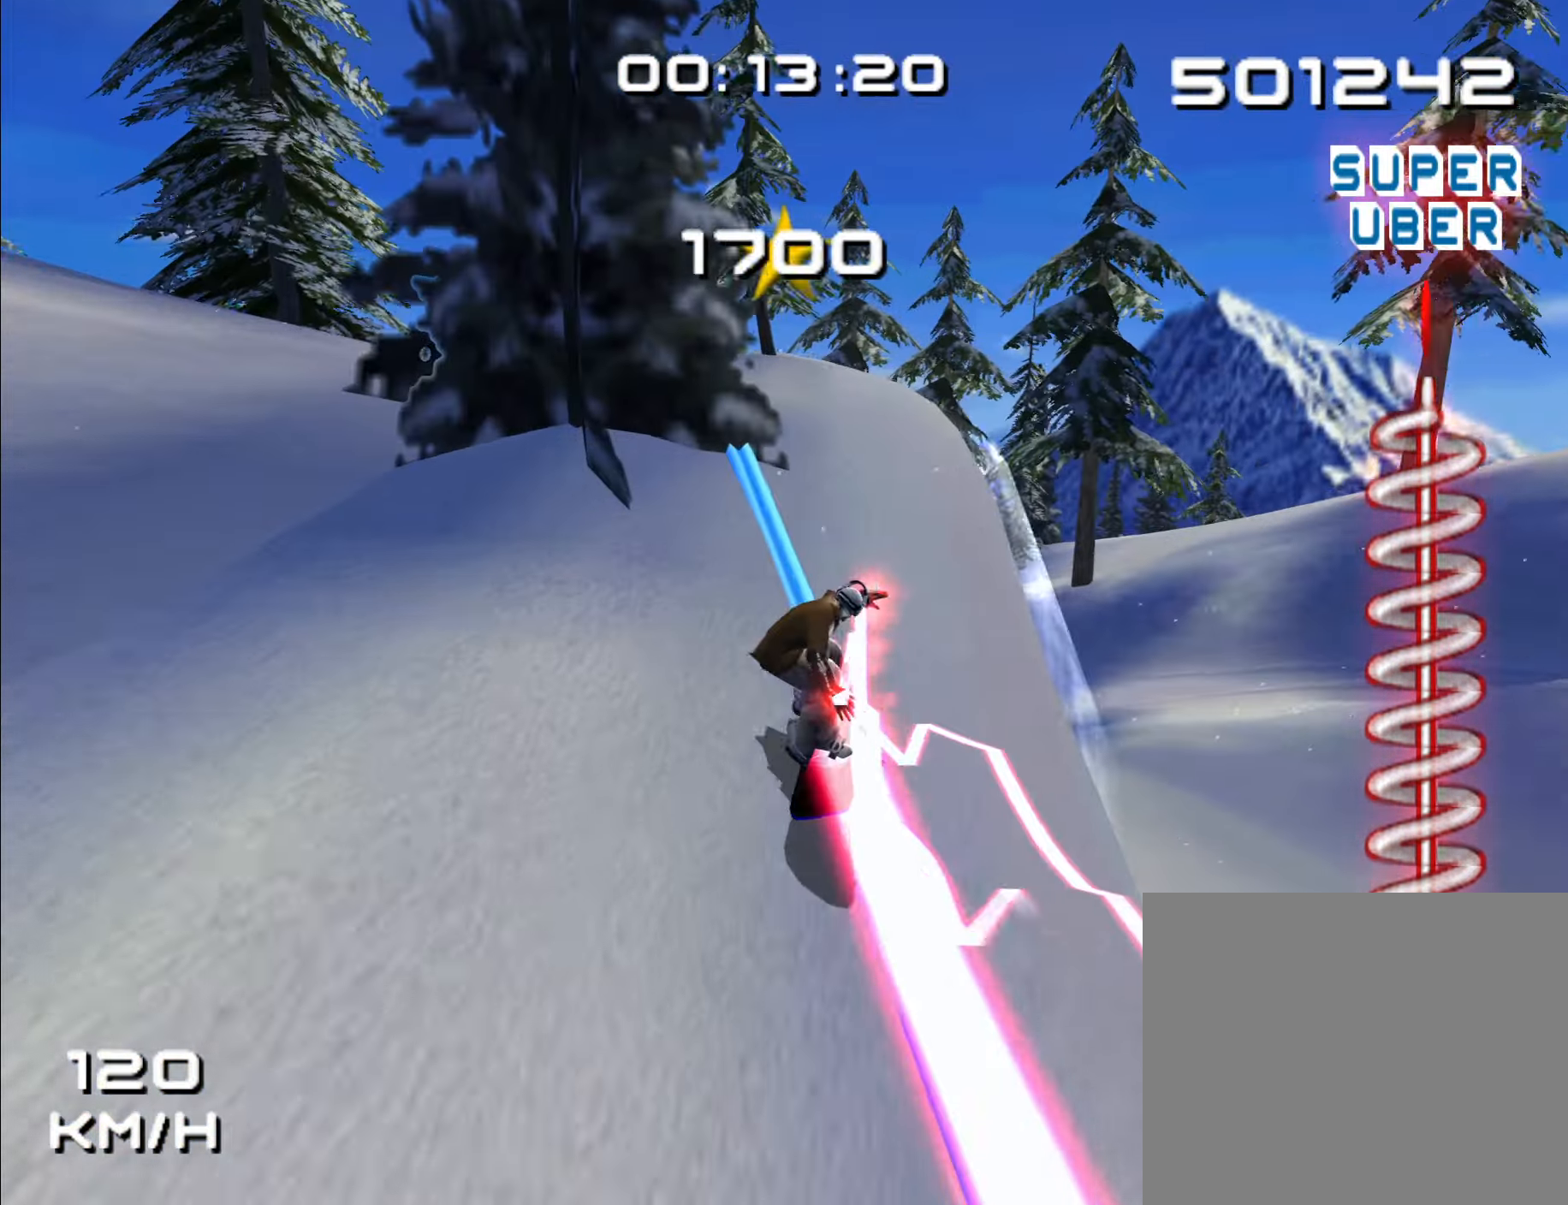
Gameplay with a controller (Nintendo layout); each line is a JSON object with the inputs held at the frame after it (dt_ms = milliseconds from this image to that frame). "events" lists button and stick changes between this image and that frame as [ms after this image, input, new state], when the widget could be followed in between. Not read: B L2 L3 R2 R3.
{"dt_ms": 500, "buttons": [], "left_stick": "center", "right_stick": "center", "events": [[250, "left_stick", "right"], [333, "left_stick", "center"]]}
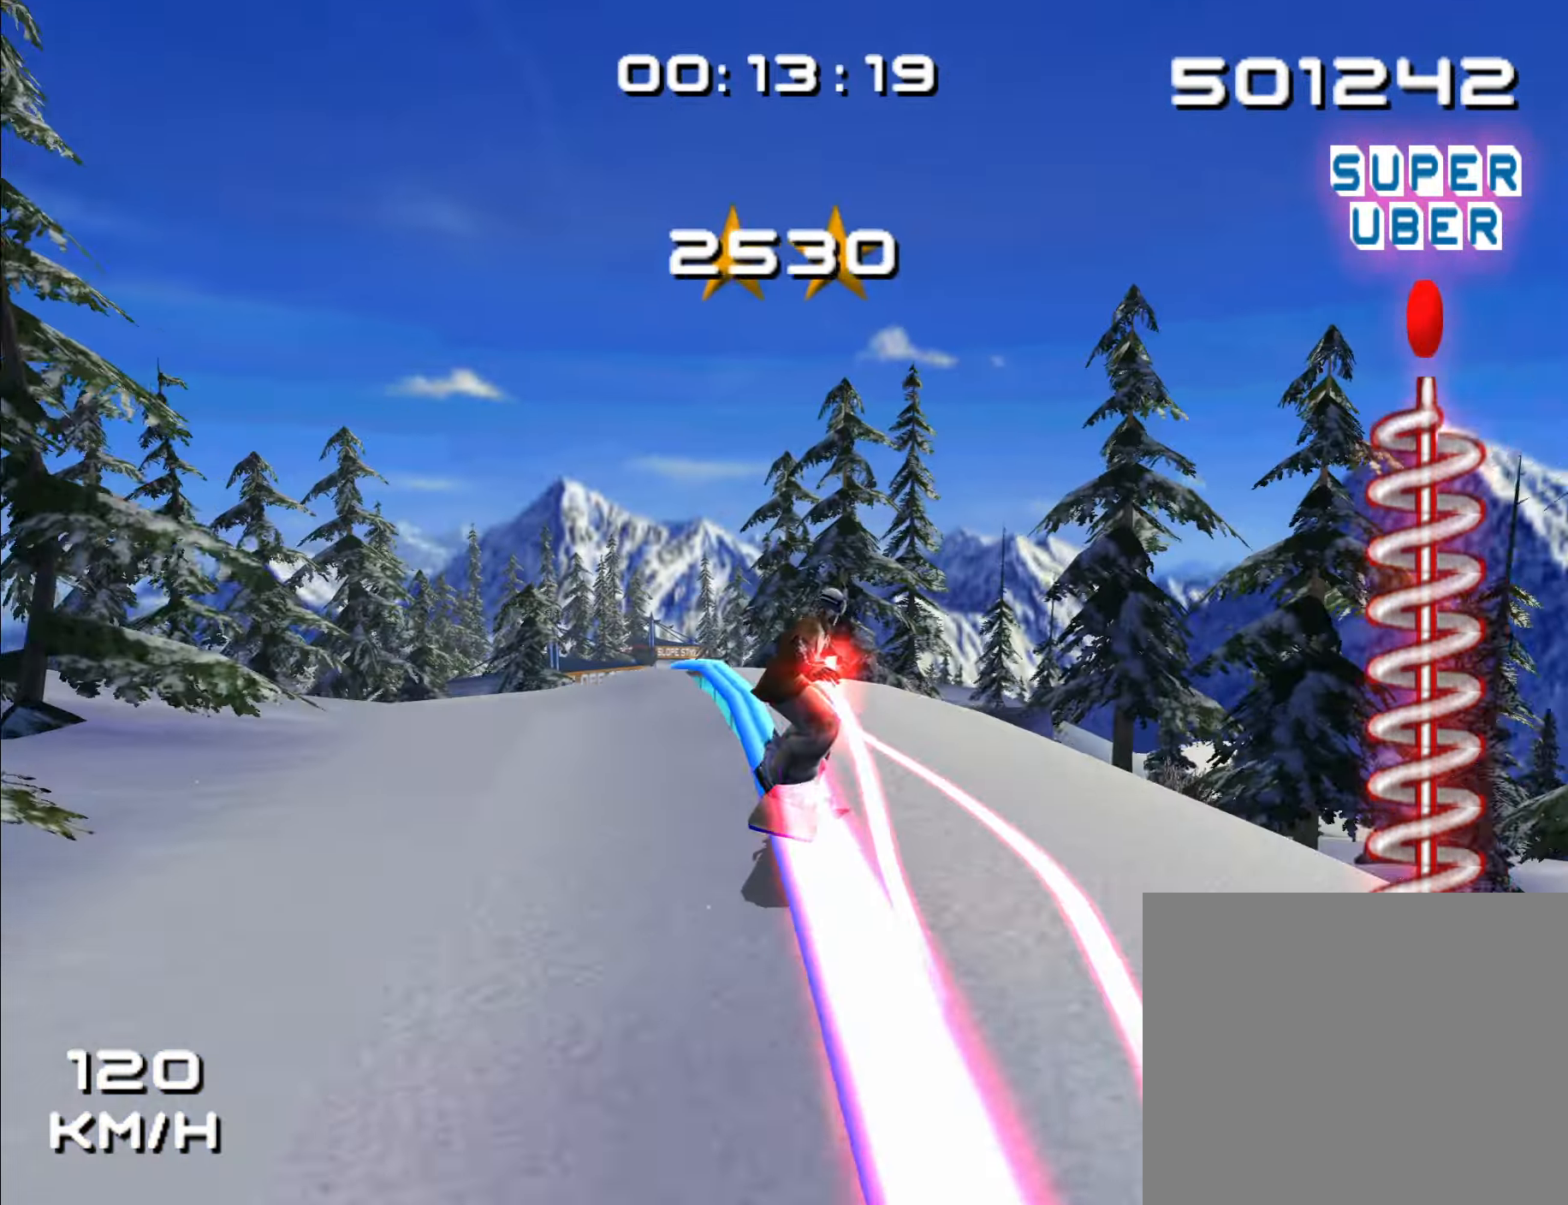
{"dt_ms": 1000, "buttons": [], "left_stick": "center", "right_stick": "center"}
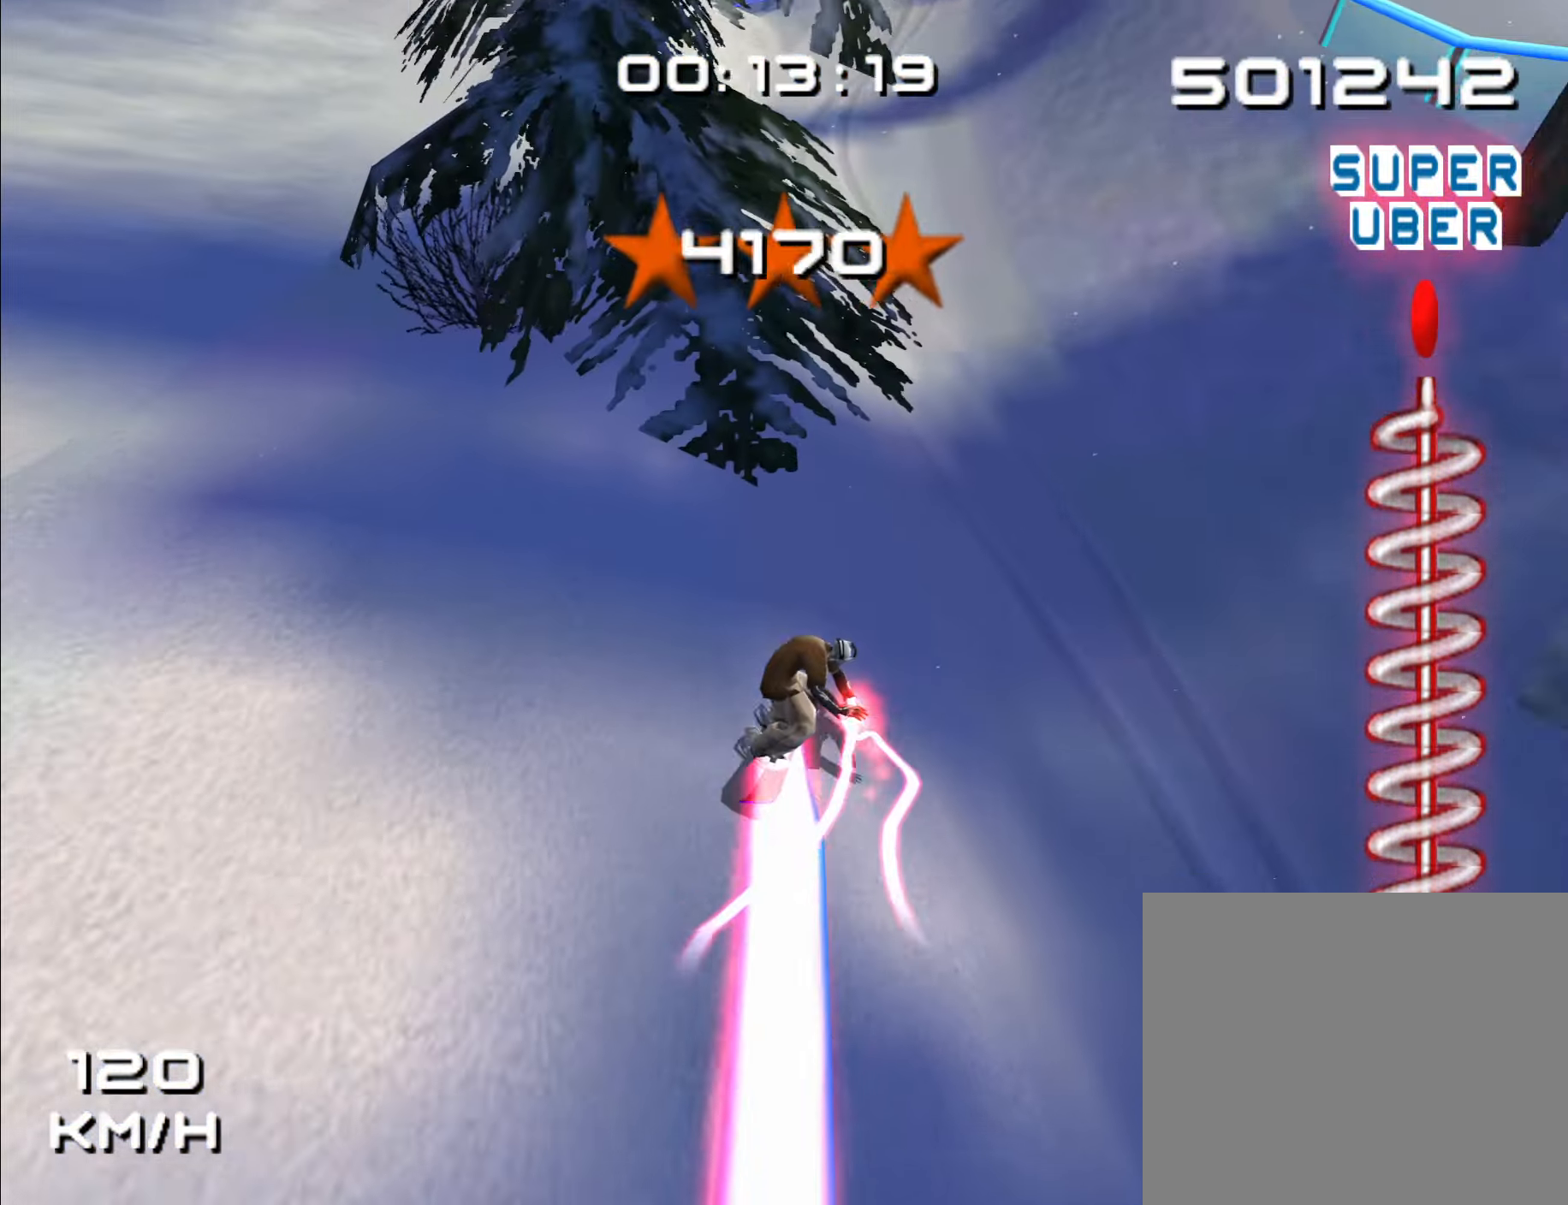
{"dt_ms": 1000, "buttons": [], "left_stick": "up", "right_stick": "center"}
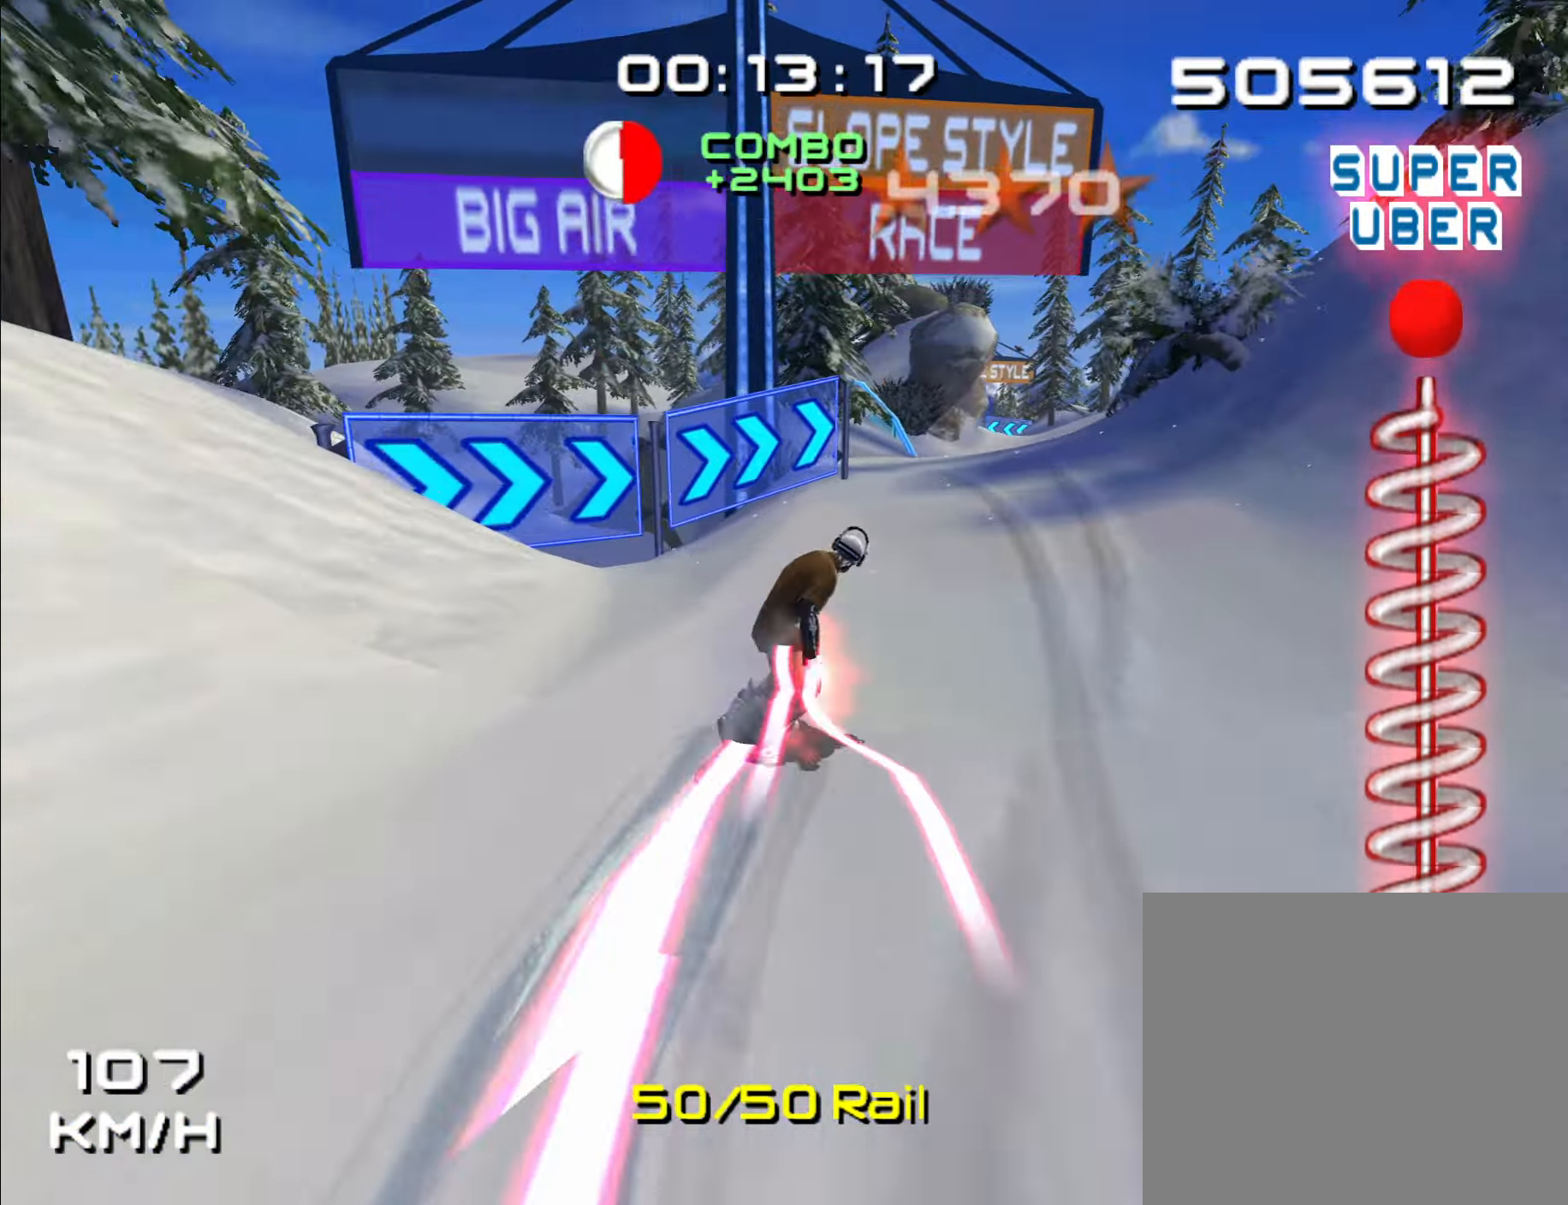
{"dt_ms": 500, "buttons": [], "left_stick": "up-right", "right_stick": "center", "events": [[417, "left_stick", "up-right"]]}
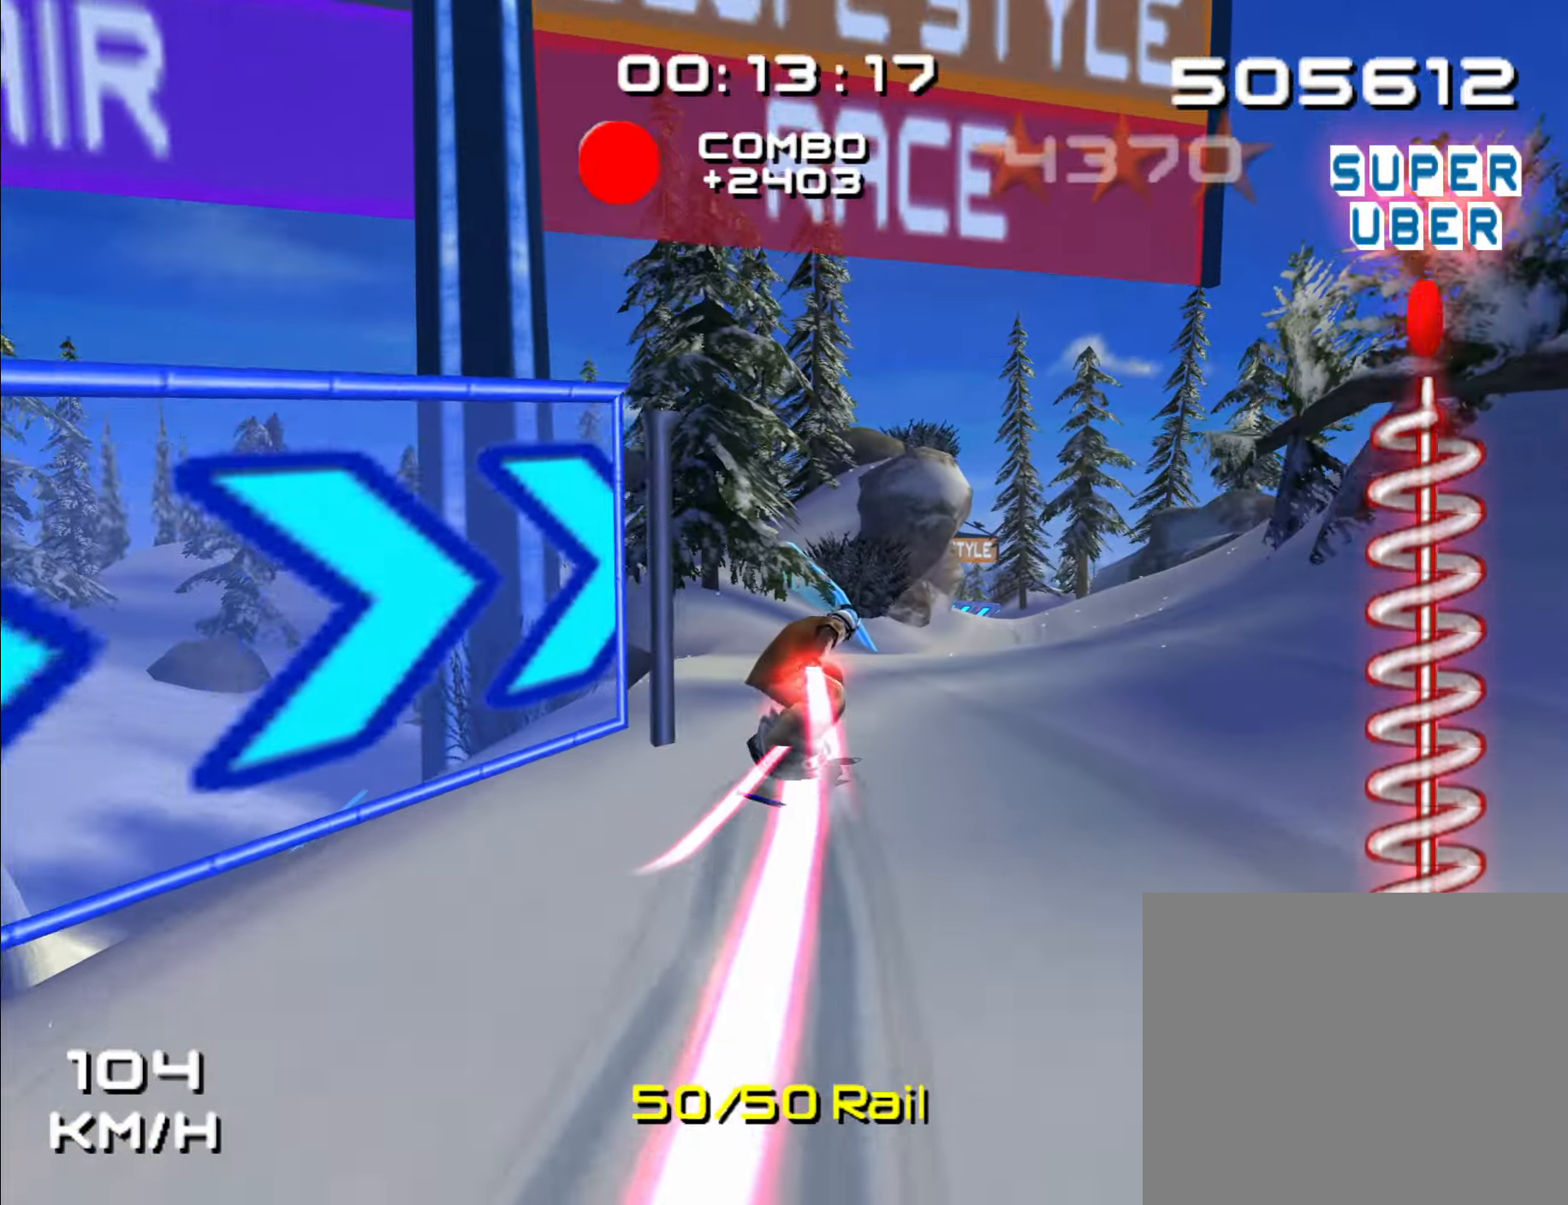
{"dt_ms": 500, "buttons": [], "left_stick": "up", "right_stick": "center", "events": [[50, "left_stick", "up"]]}
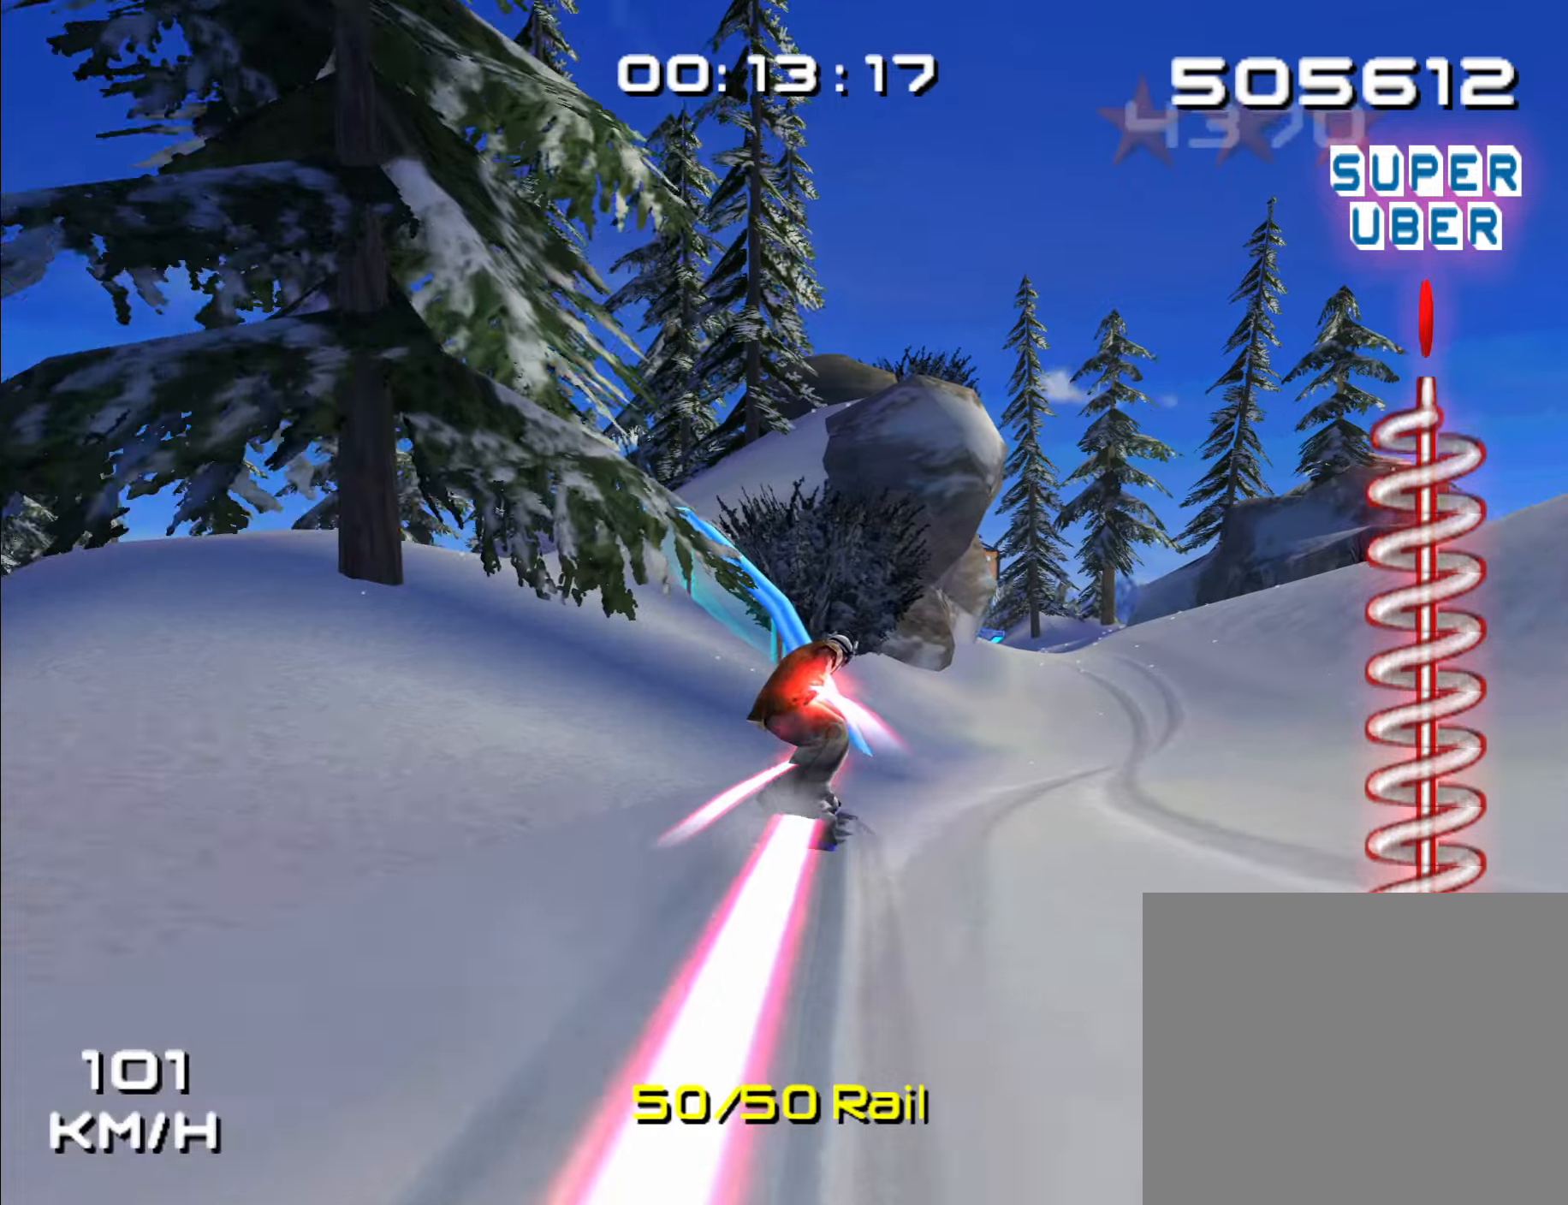
{"dt_ms": 500, "buttons": [], "left_stick": "center", "right_stick": "center", "events": [[50, "R1", "down"], [317, "left_stick", "center"], [500, "R1", "up"]]}
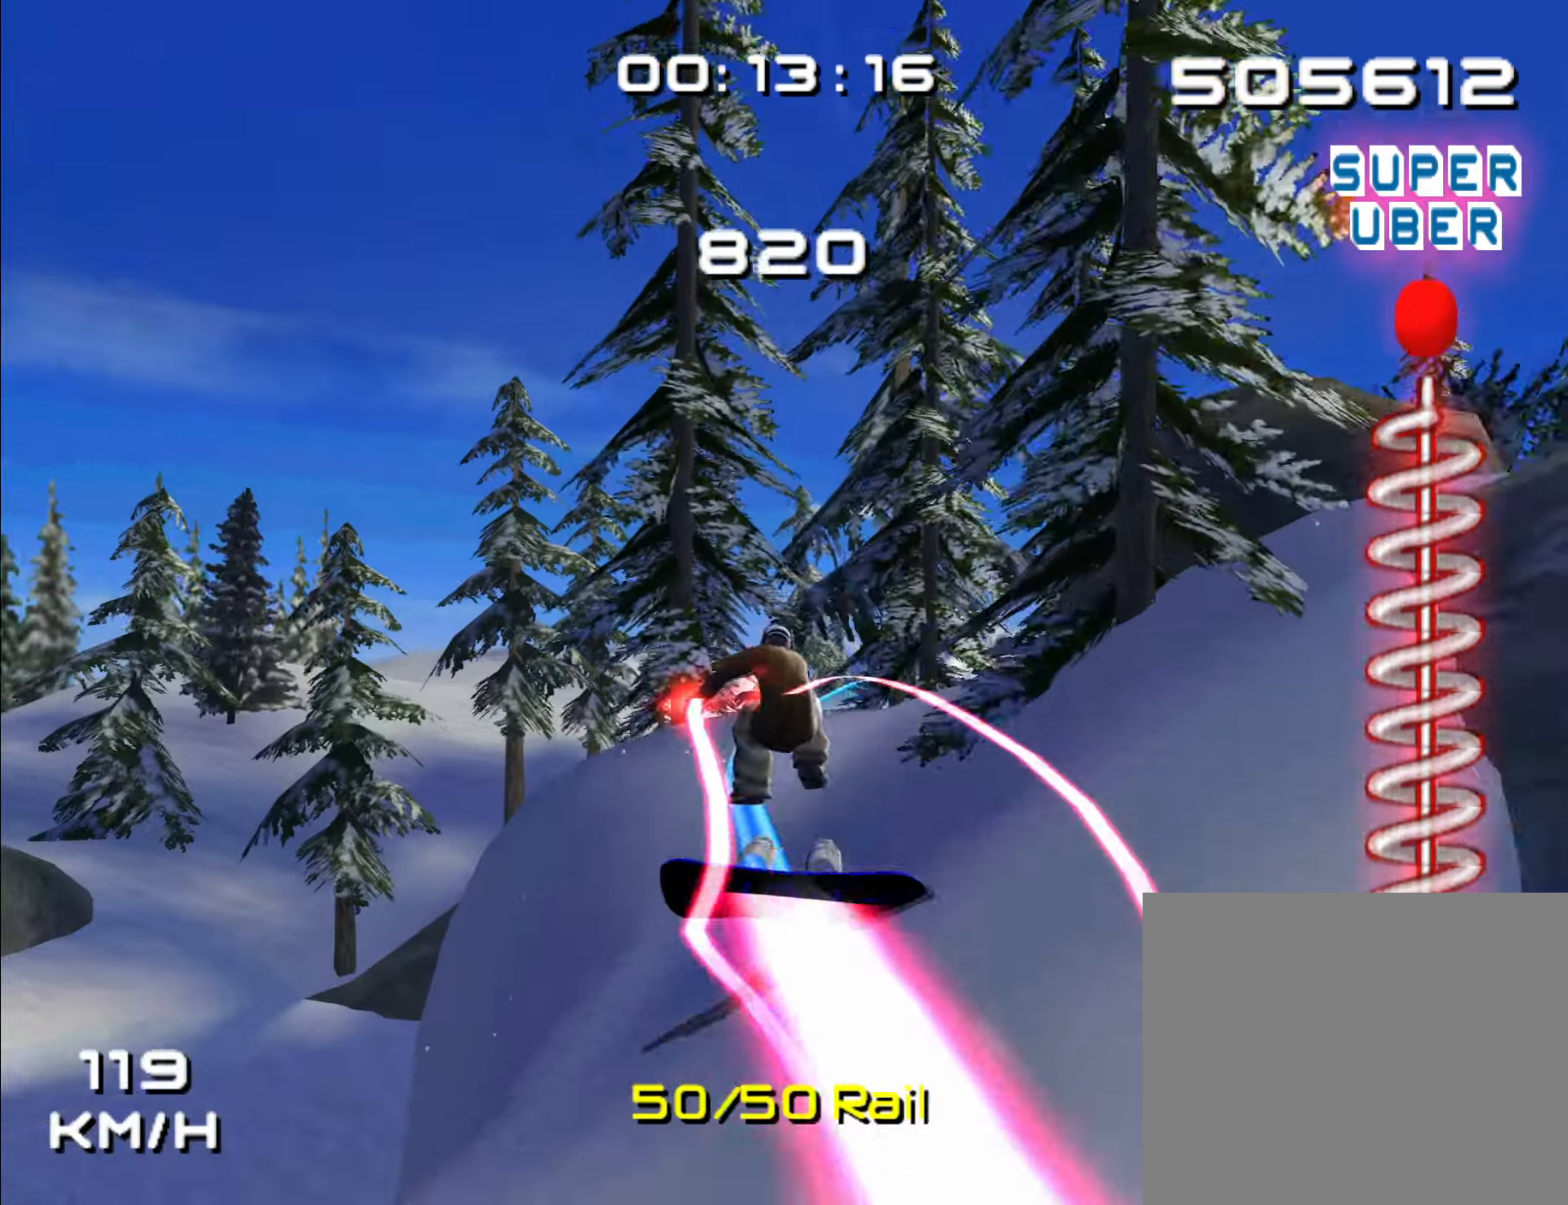
{"dt_ms": 500, "buttons": [], "left_stick": "center", "right_stick": "center", "events": [[134, "left_stick", "right"], [200, "left_stick", "center"]]}
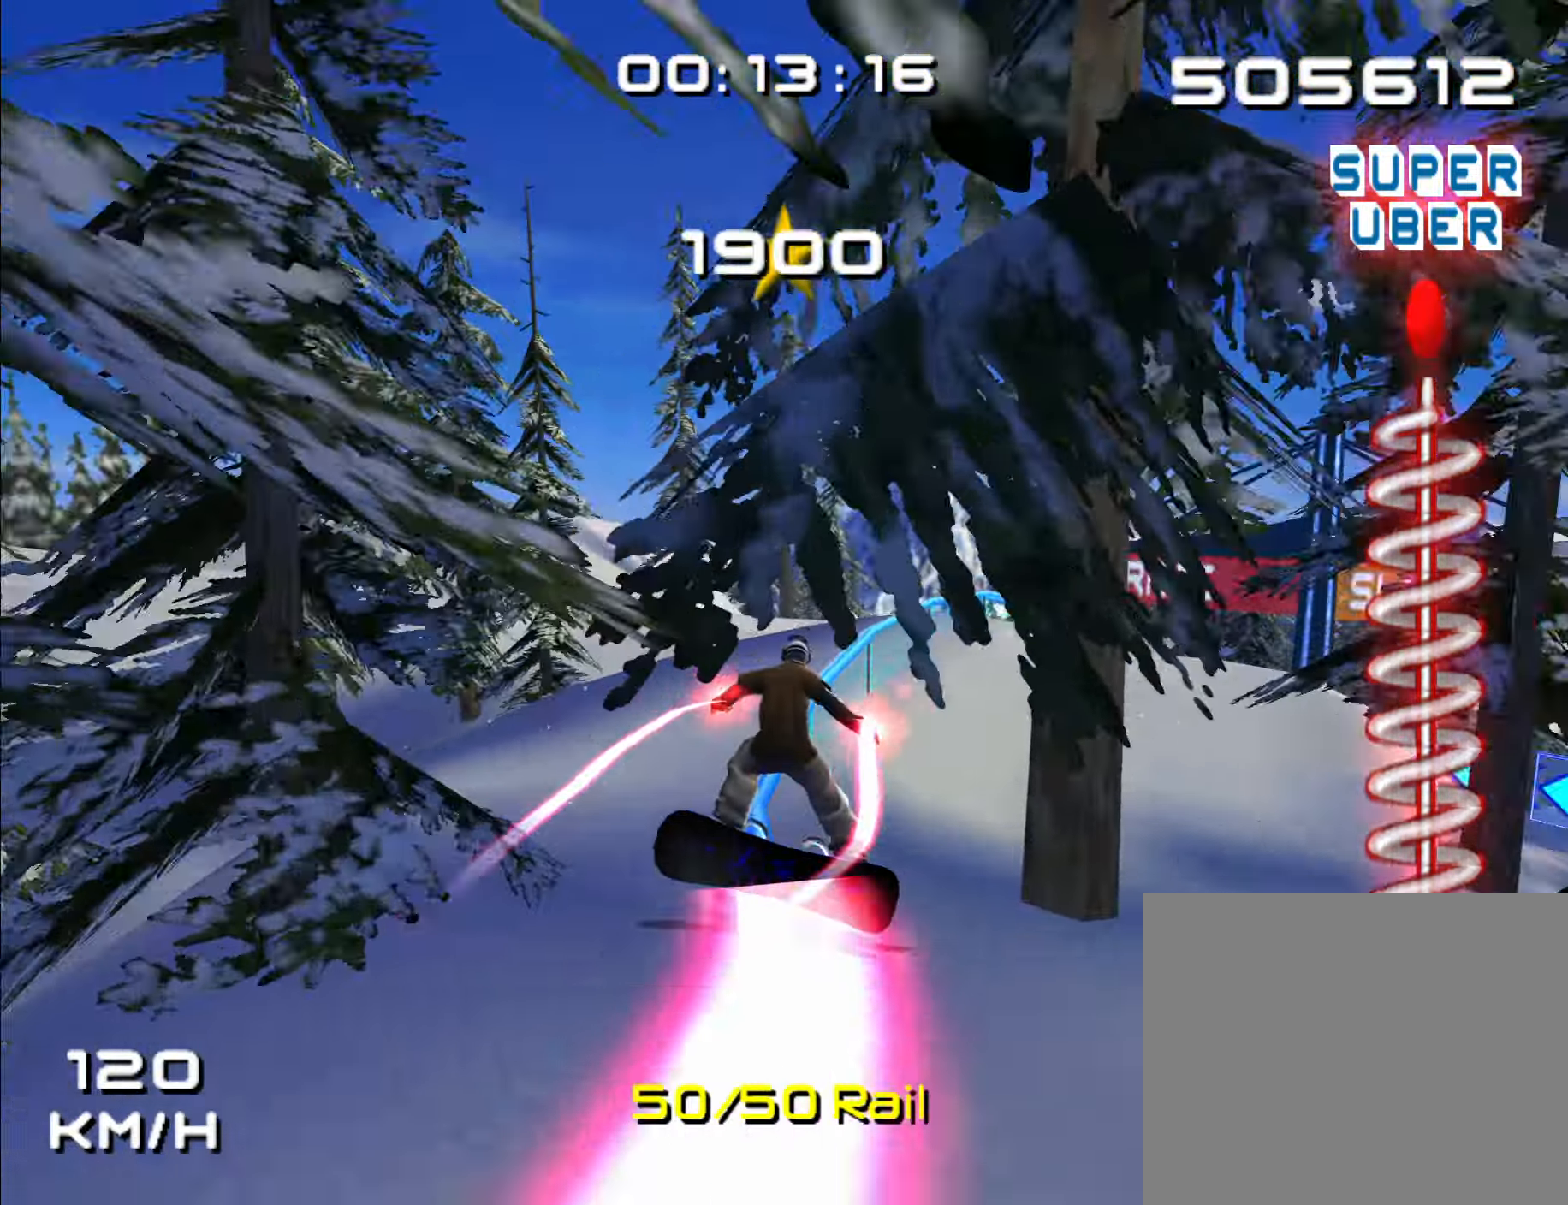
{"dt_ms": 500, "buttons": [], "left_stick": "center", "right_stick": "center"}
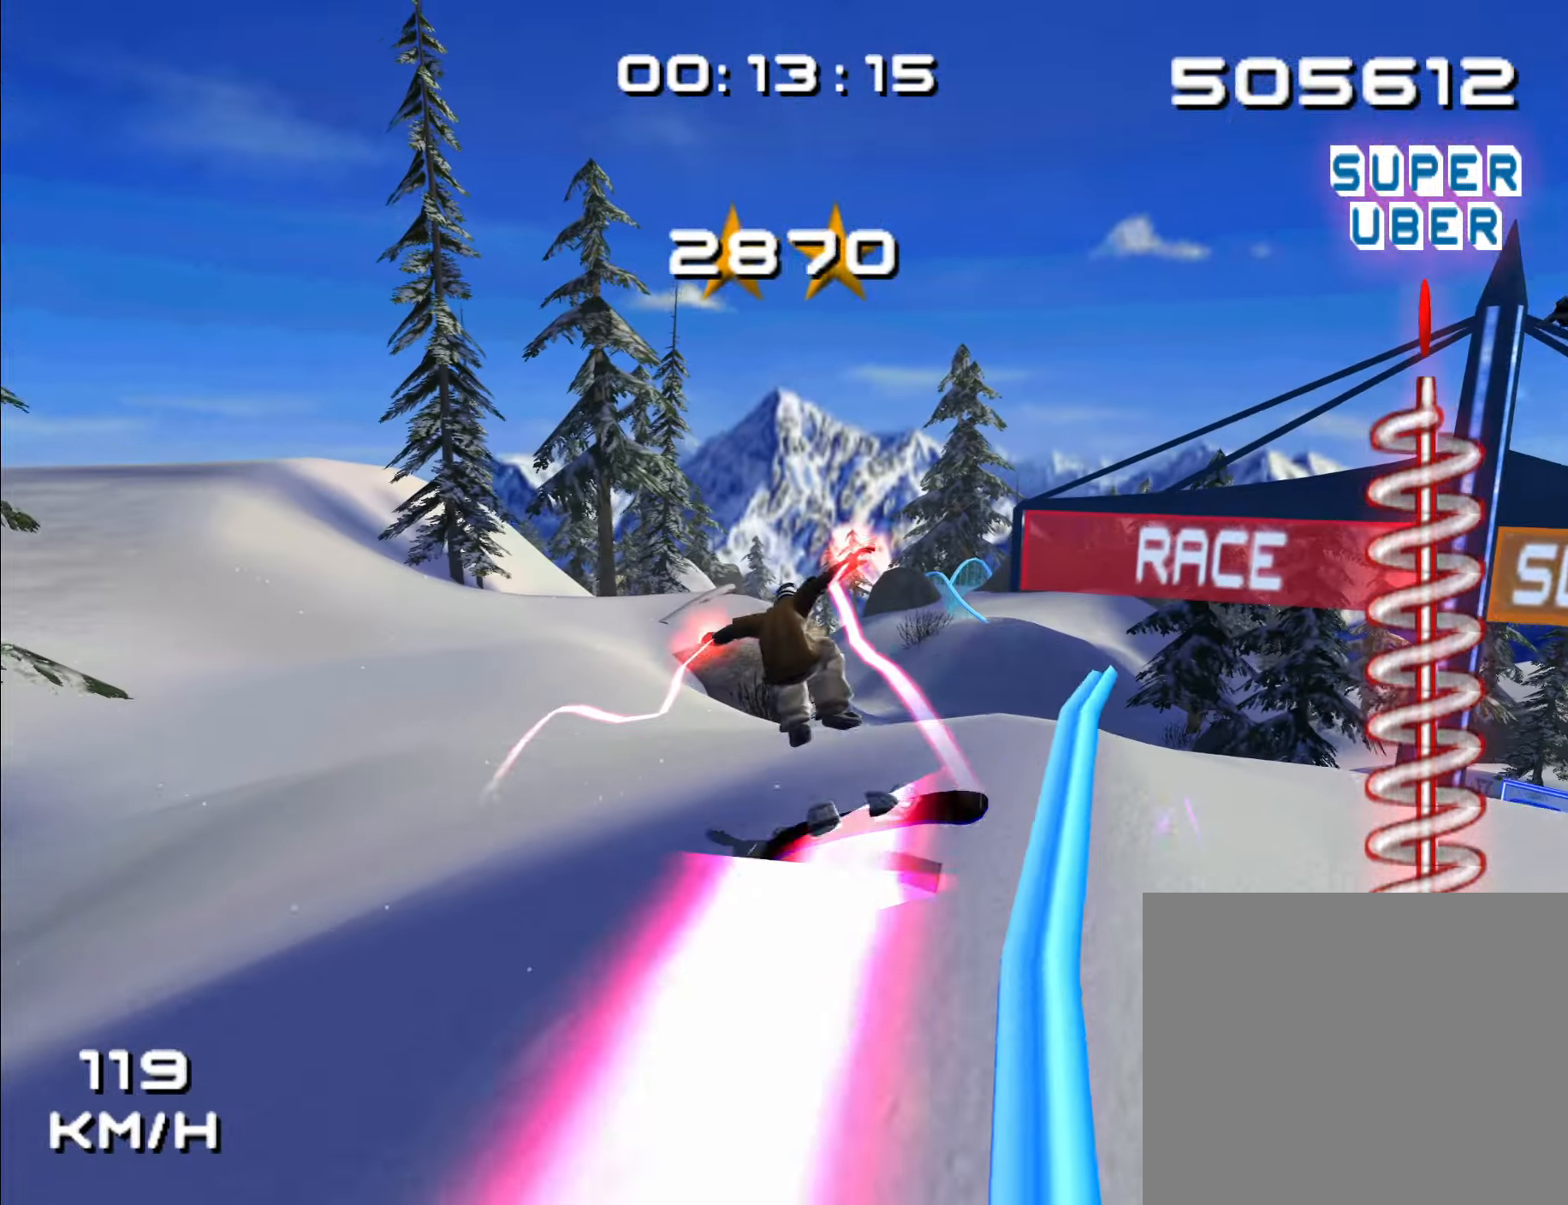
{"dt_ms": 500, "buttons": [], "left_stick": "down-right", "right_stick": "center", "events": [[384, "left_stick", "down-right"]]}
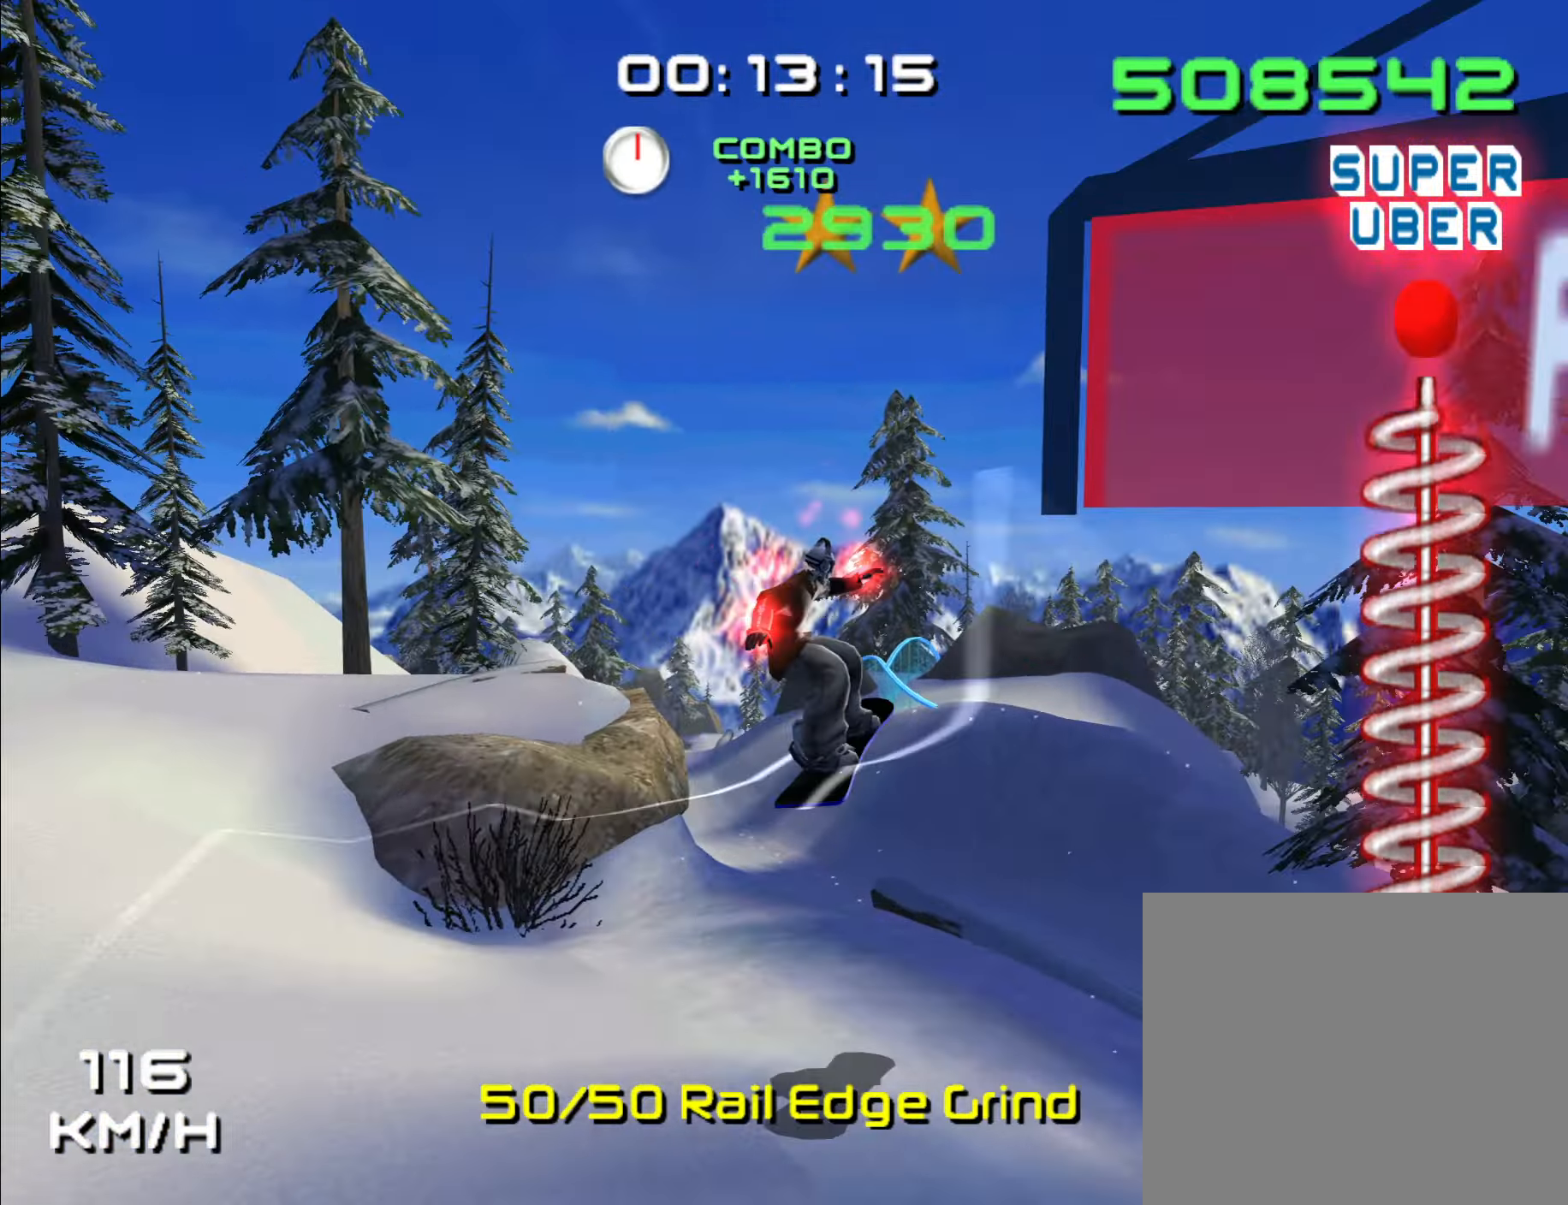
{"dt_ms": 500, "buttons": [], "left_stick": "center", "right_stick": "center", "events": [[17, "left_stick", "center"]]}
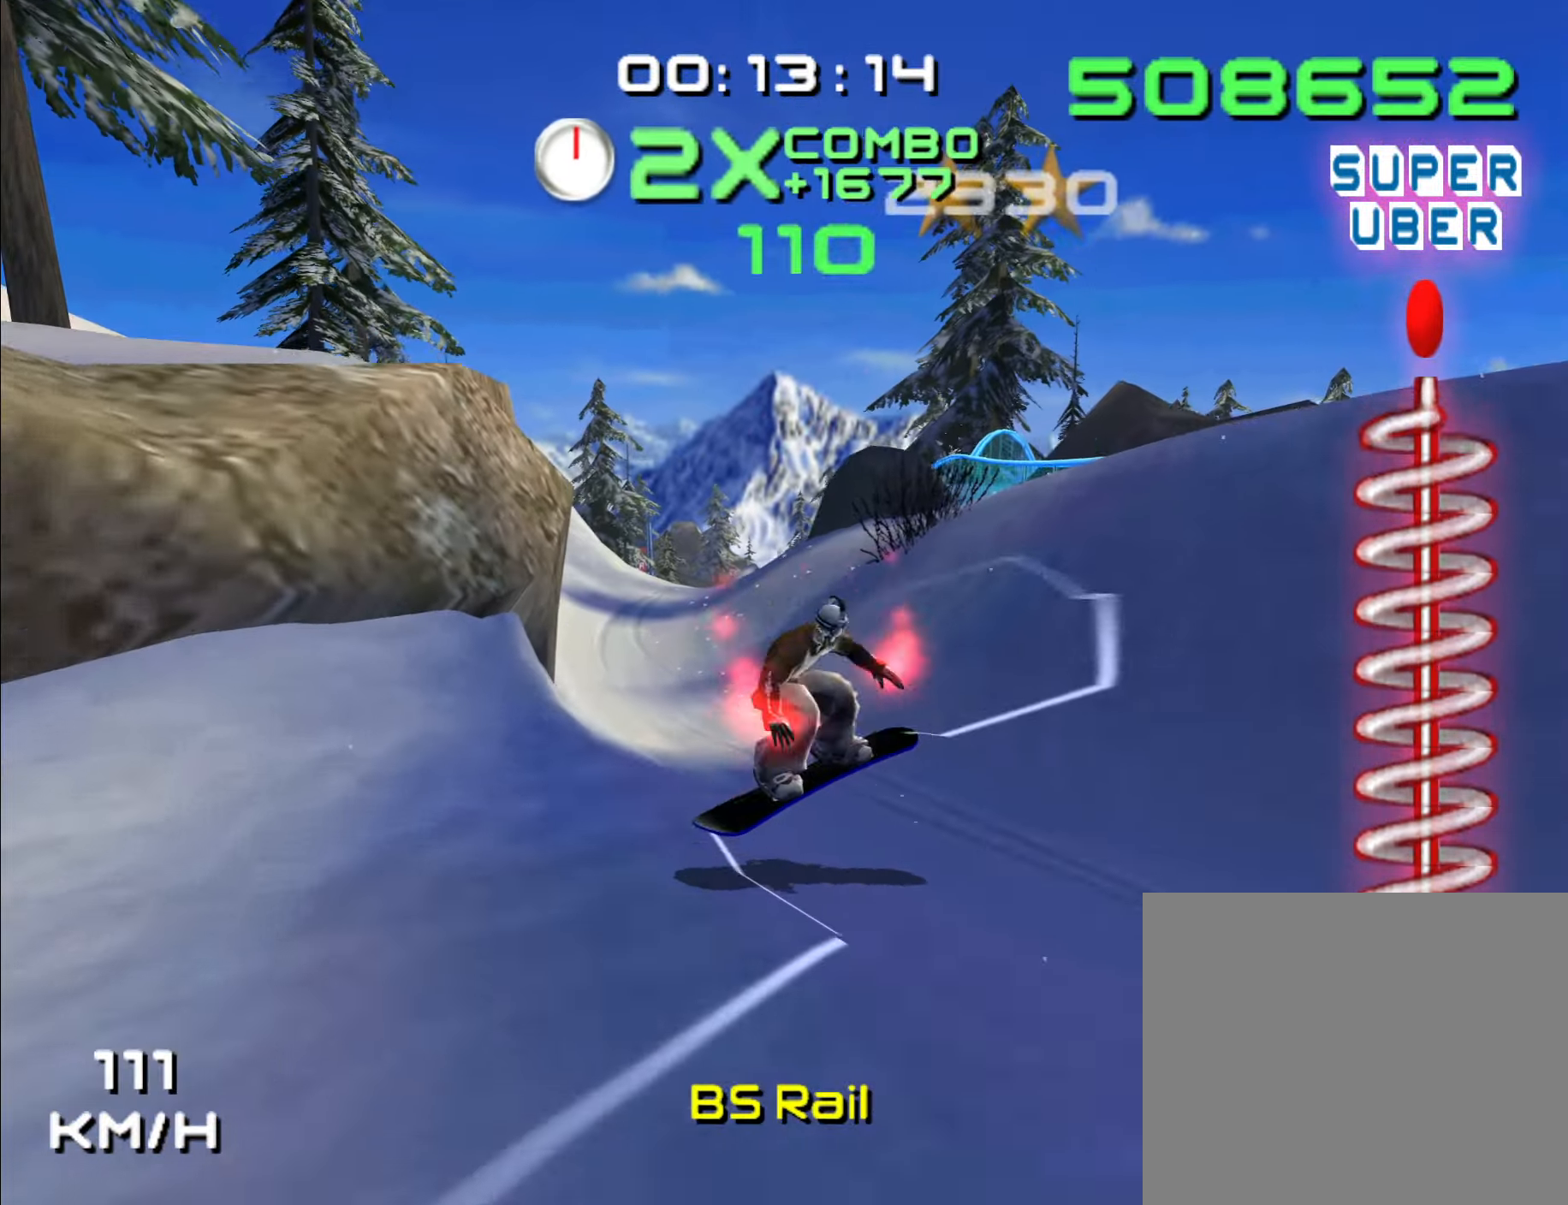
{"dt_ms": 1000, "buttons": [], "left_stick": "up", "right_stick": "center"}
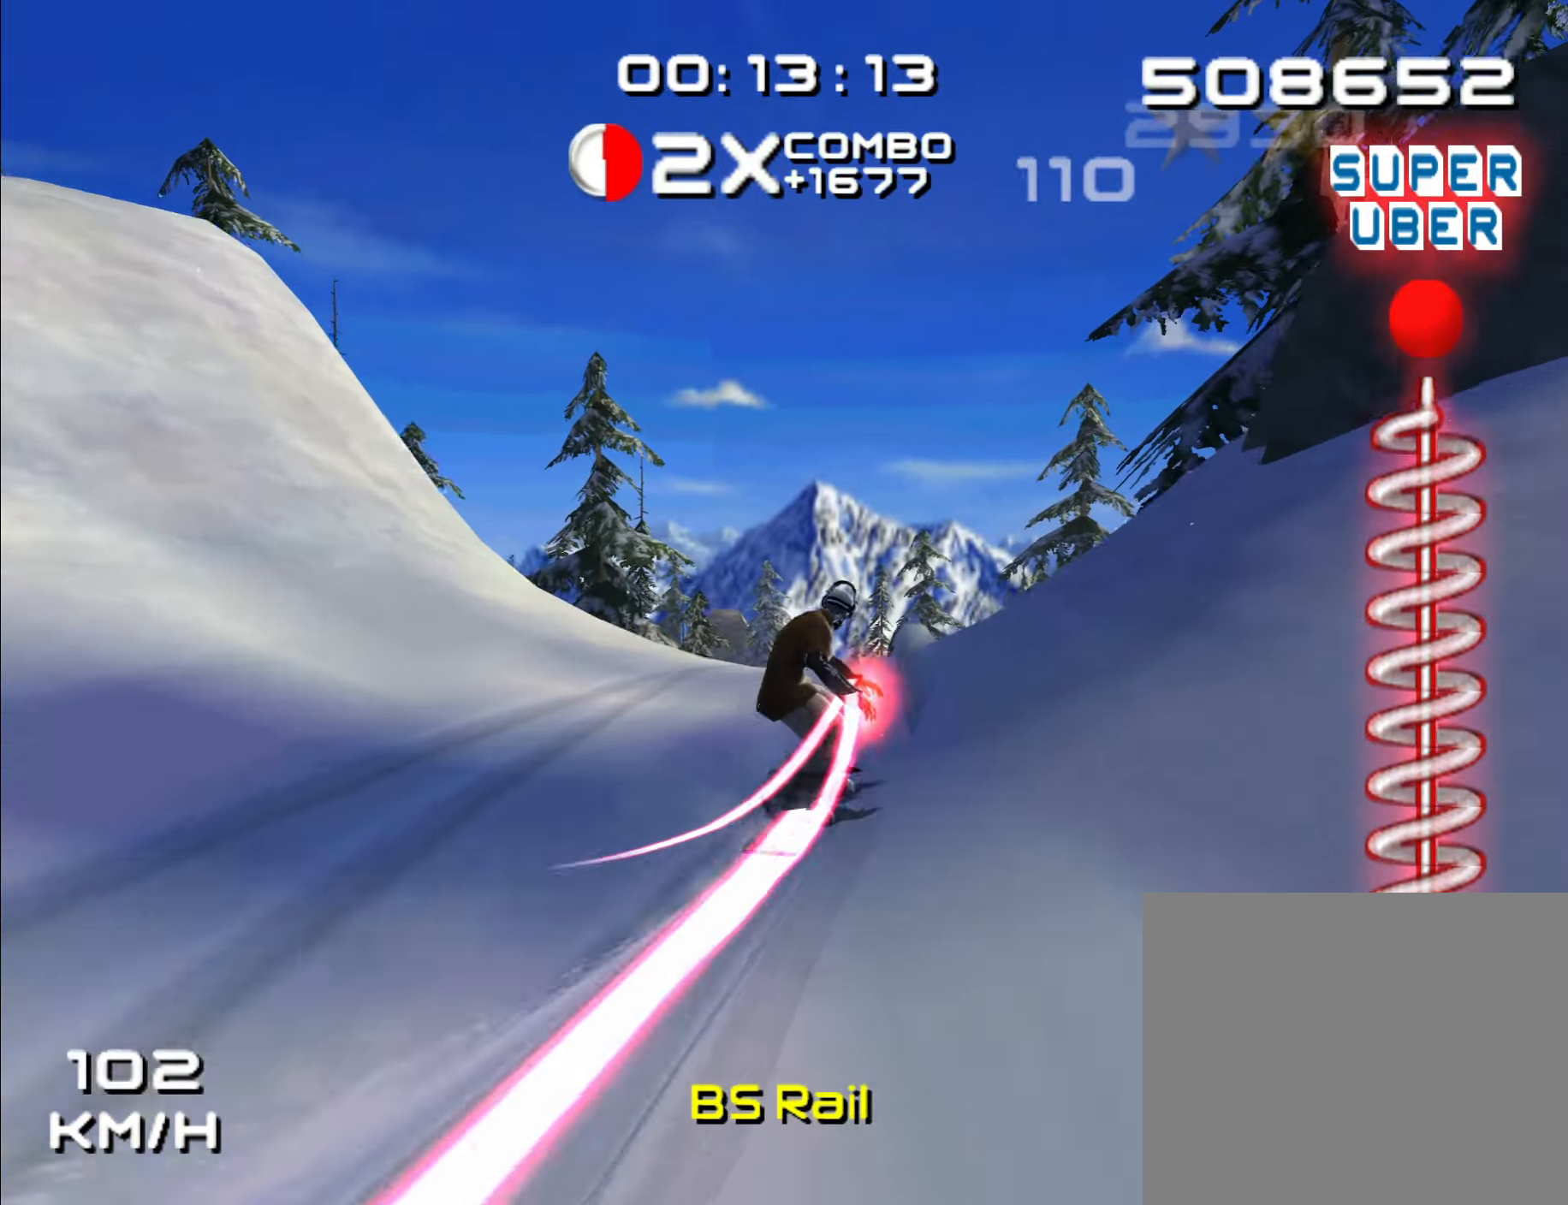
{"dt_ms": 500, "buttons": [], "left_stick": "center", "right_stick": "center", "events": [[417, "left_stick", "center"]]}
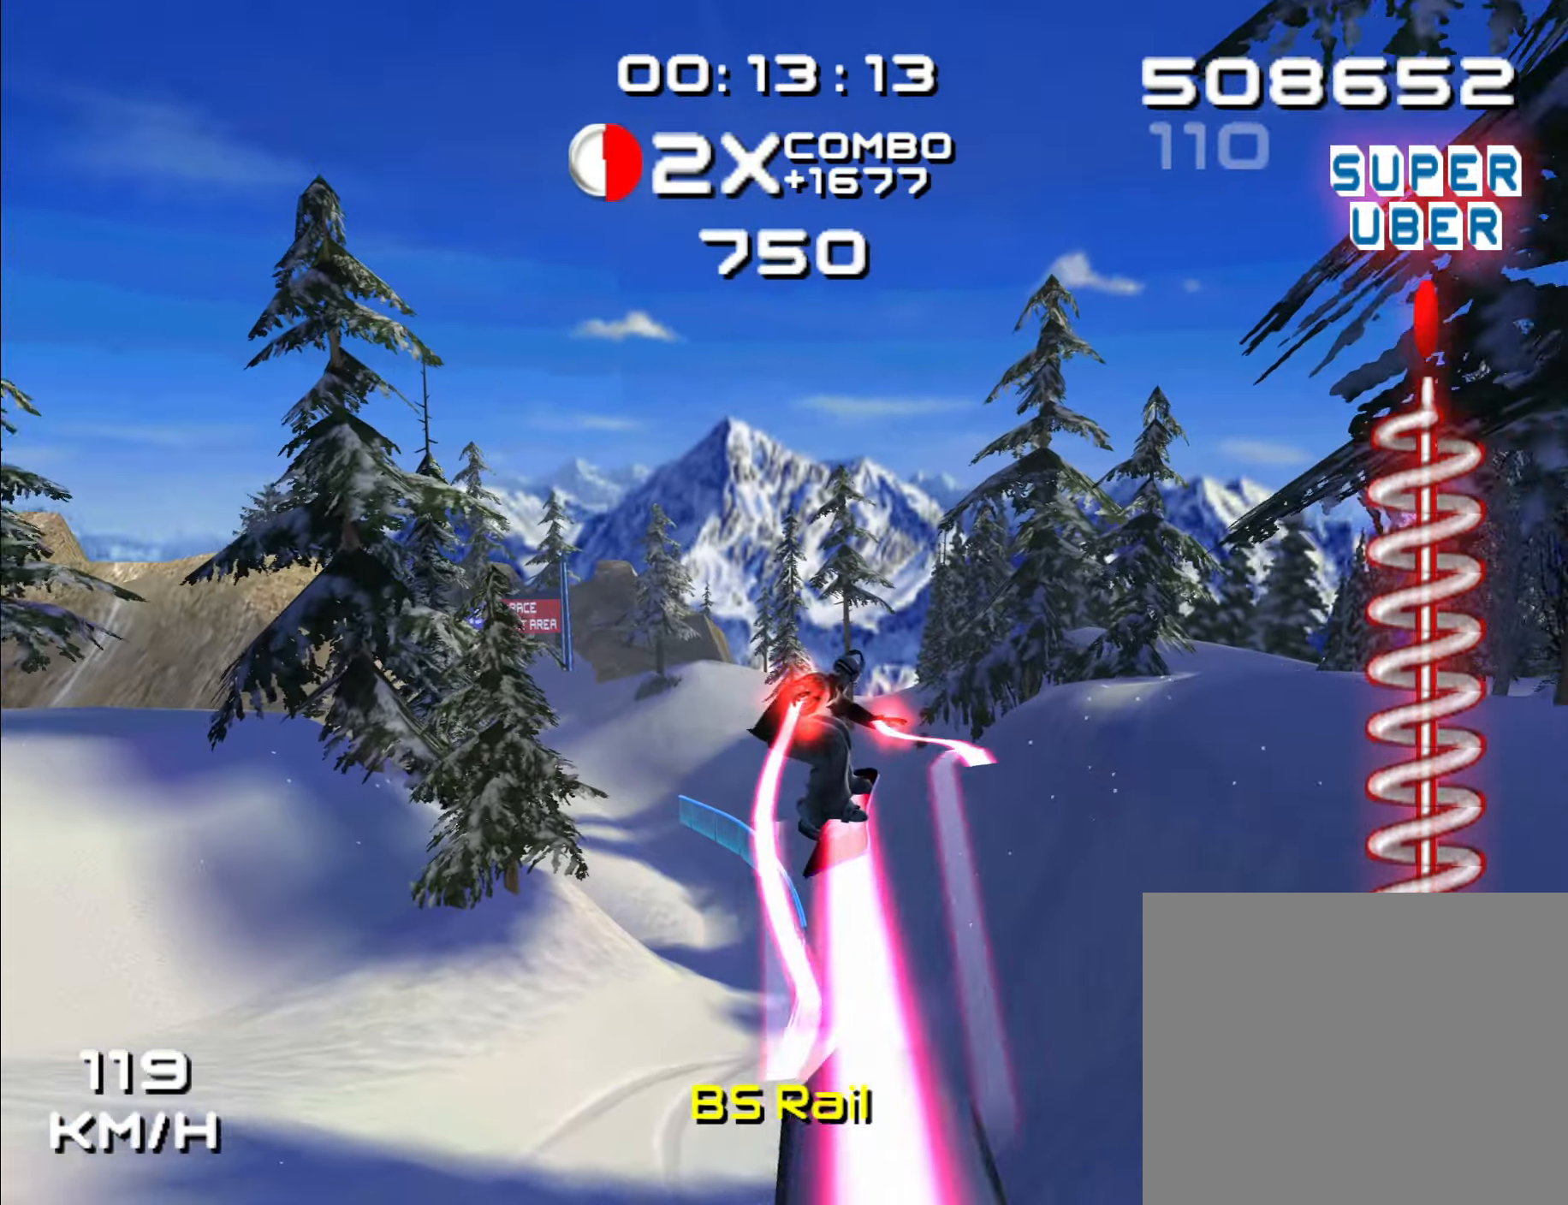
{"dt_ms": 500, "buttons": [], "left_stick": "right", "right_stick": "center", "events": [[250, "left_stick", "right"]]}
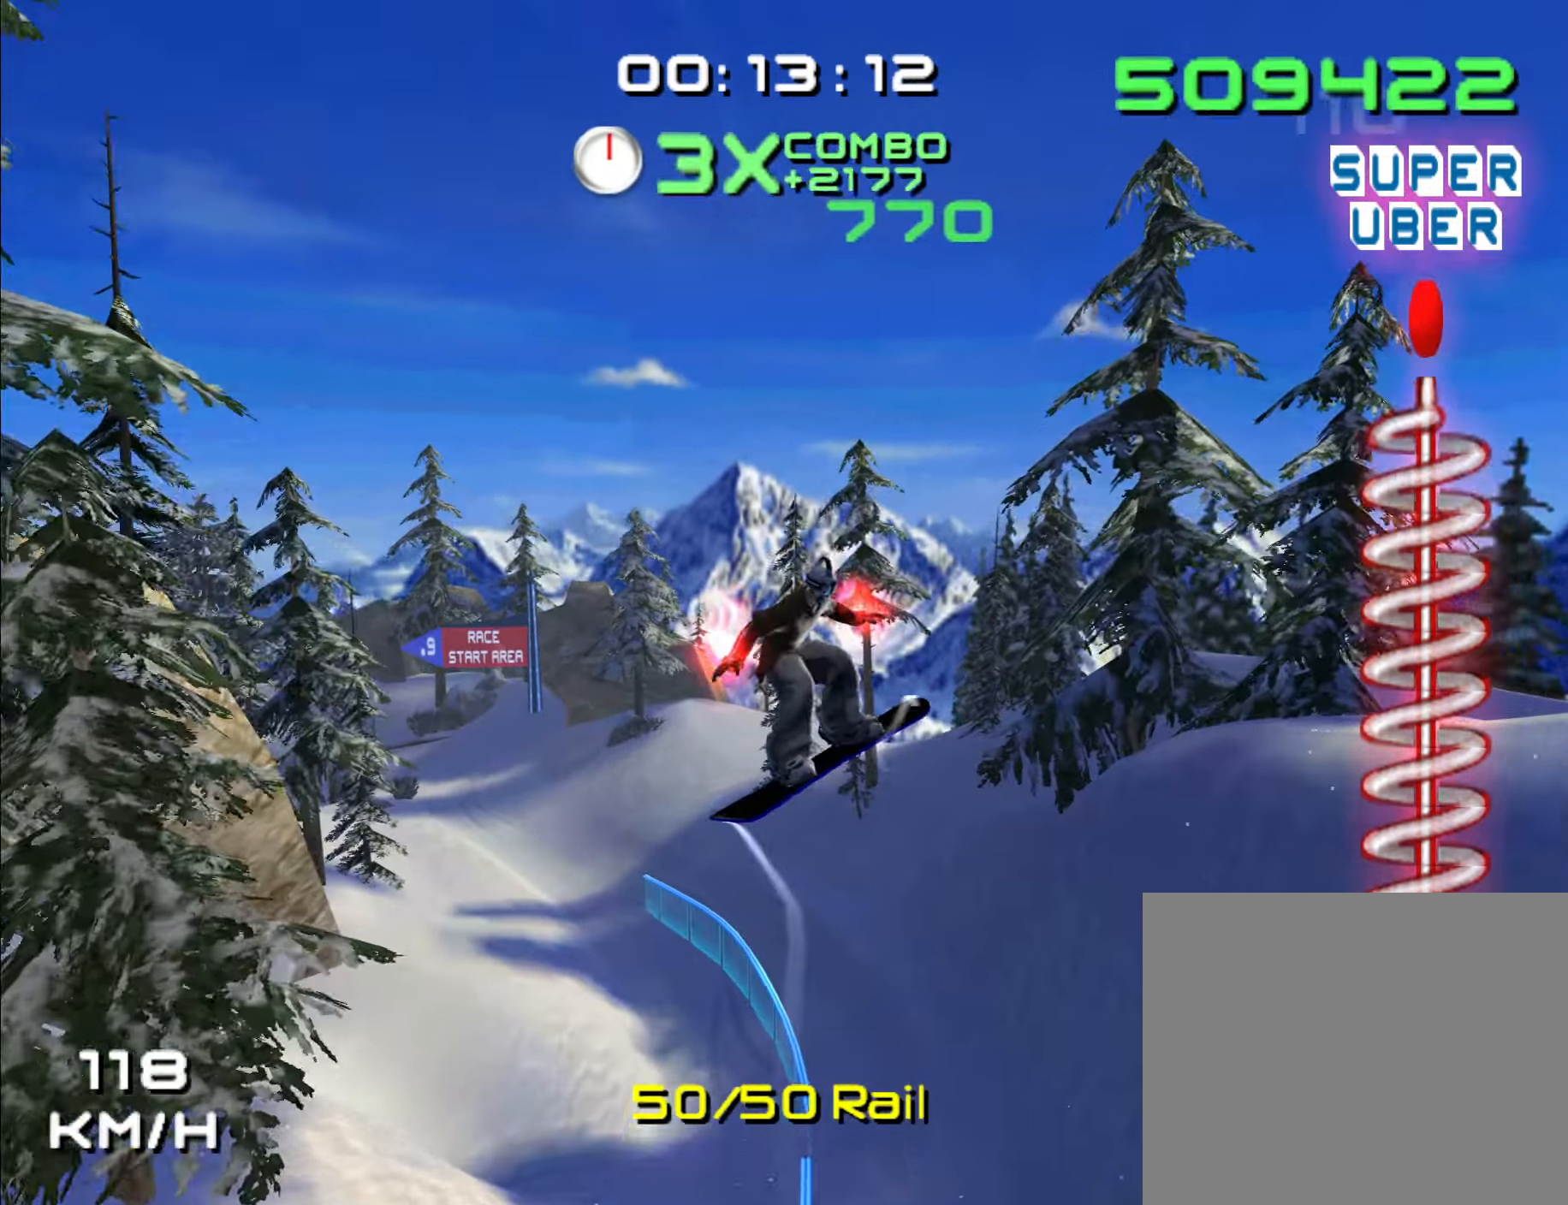
{"dt_ms": 500, "buttons": [], "left_stick": "center", "right_stick": "center", "events": [[150, "left_stick", "center"]]}
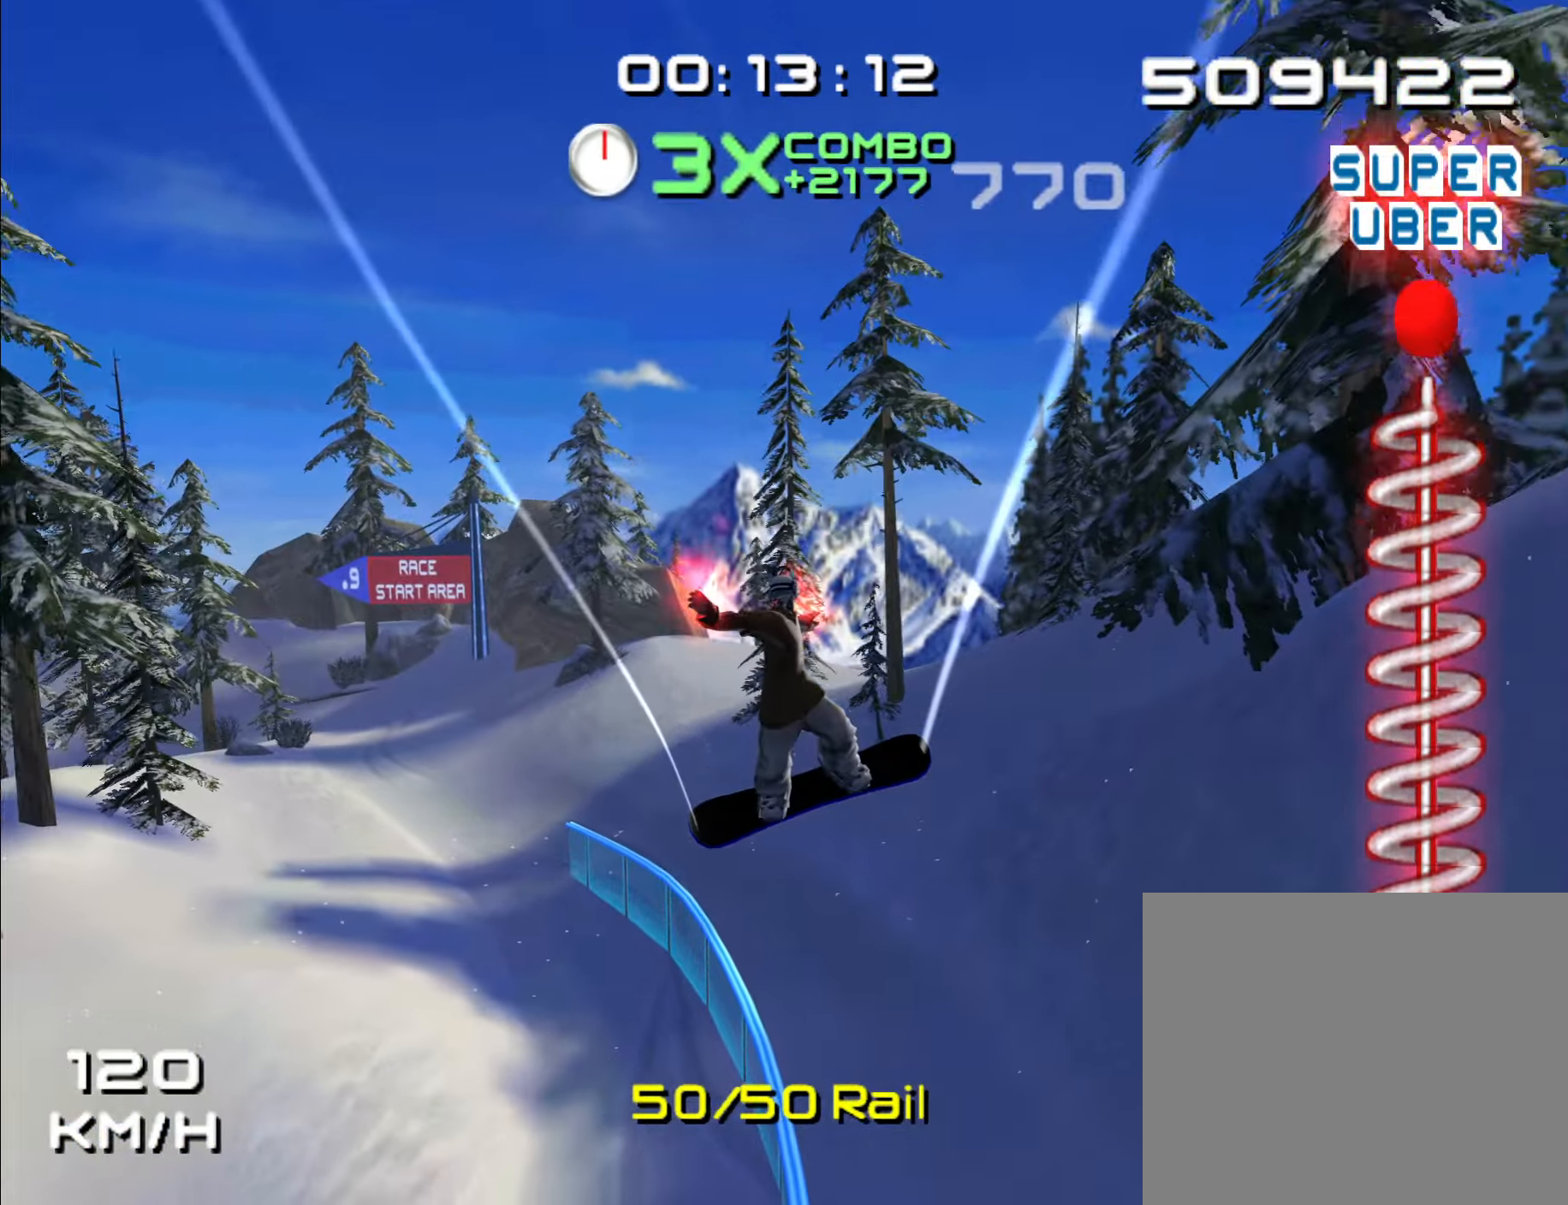
{"dt_ms": 500, "buttons": [], "left_stick": "center", "right_stick": "center", "events": []}
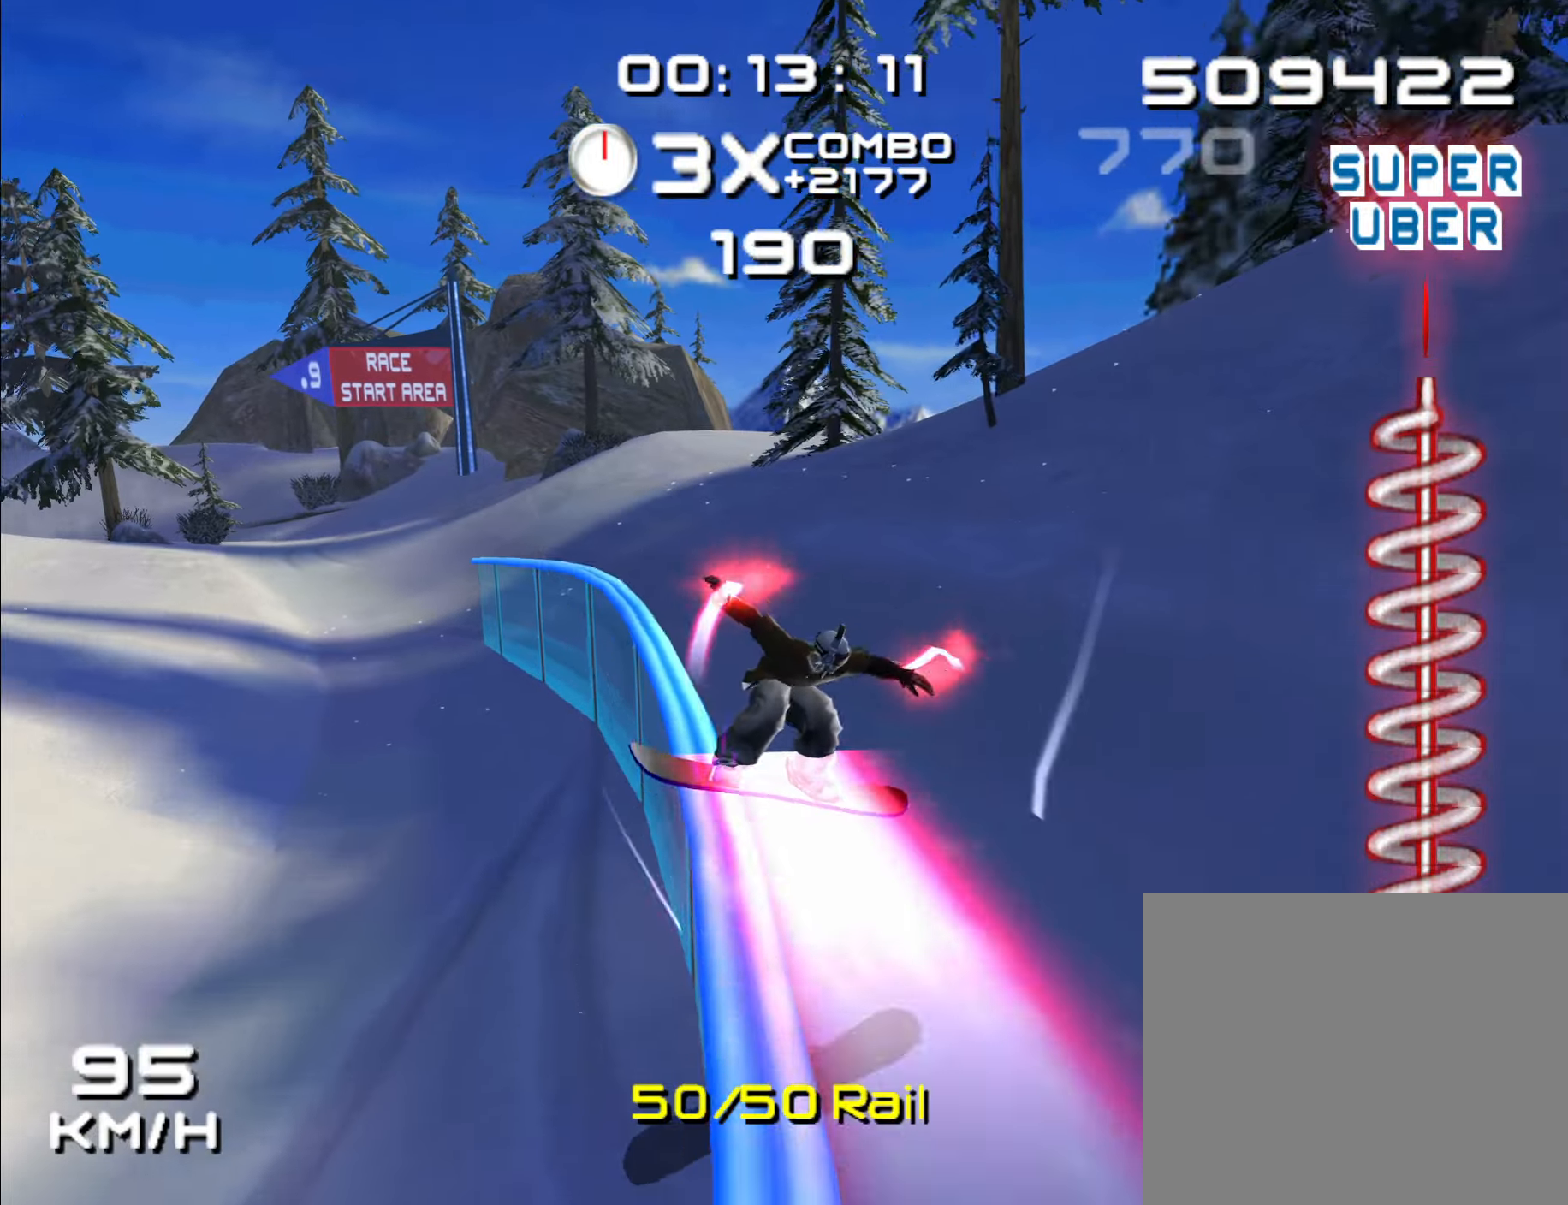
{"dt_ms": 500, "buttons": [], "left_stick": "center", "right_stick": "center", "events": []}
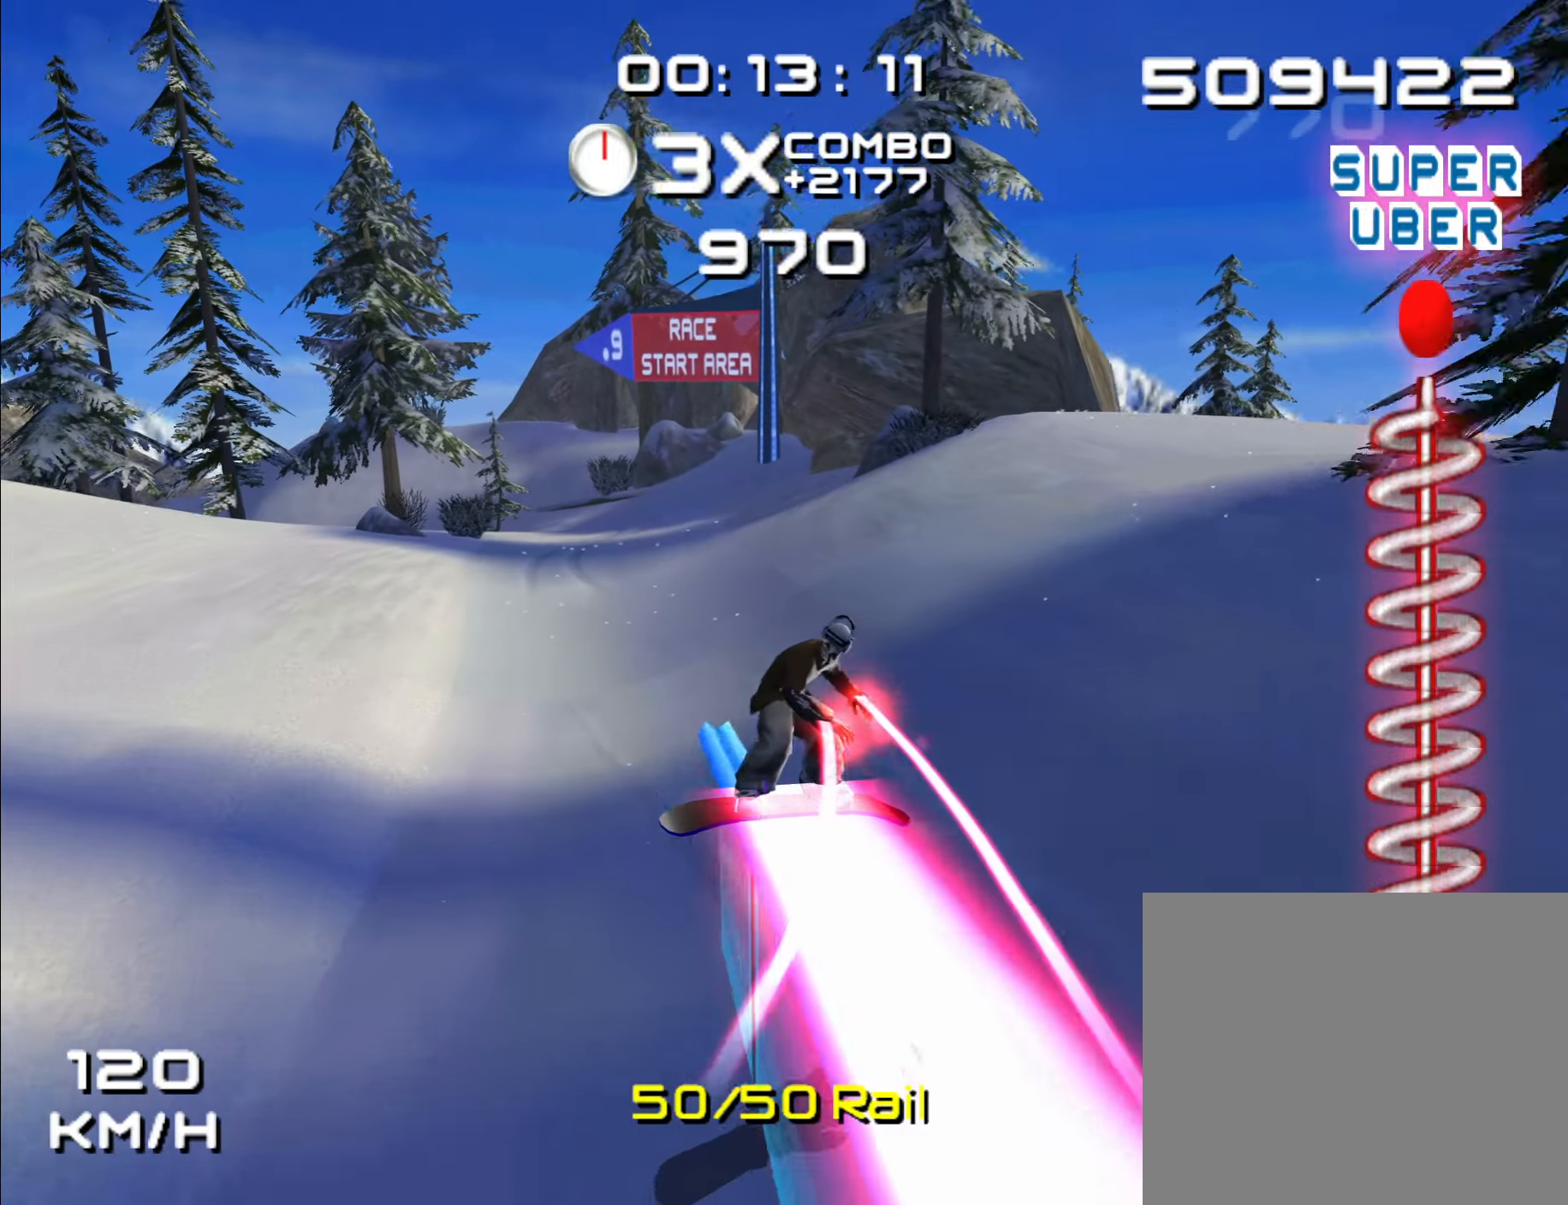
{"dt_ms": 500, "buttons": [], "left_stick": "center", "right_stick": "center", "events": [[350, "DPAD_LEFT", "down"], [450, "DPAD_LEFT", "up"]]}